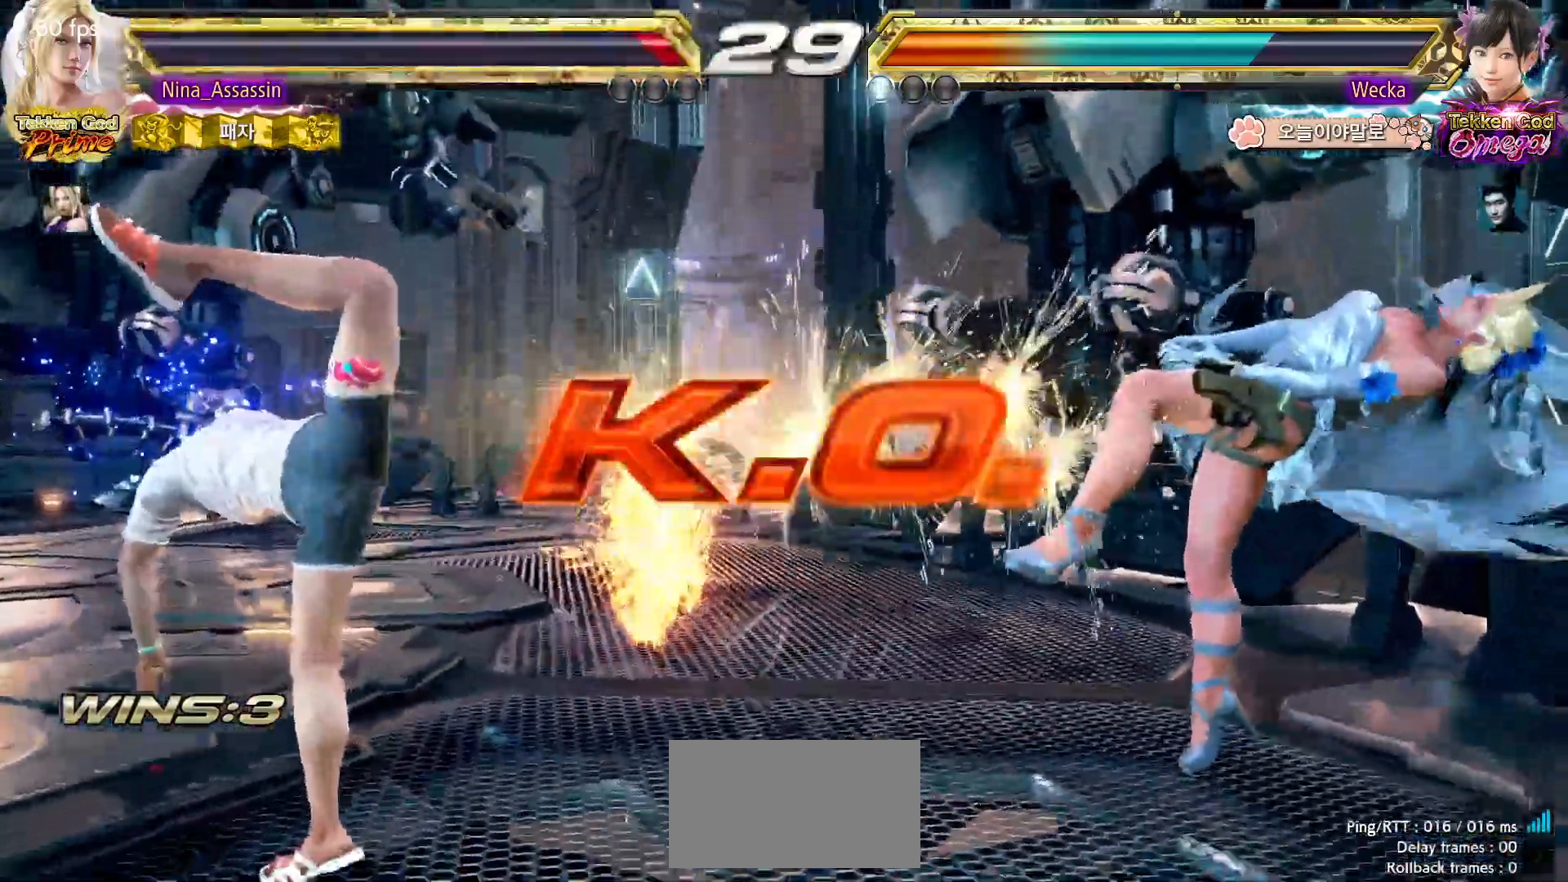
Gameplay with a controller (arcade stick); each line is a JSON object with the inputs held at the frame after it (dt_ms = milliseconds from this image to that frame). "events" lists button and stick changes between this image and that frame as [ms after this image, input, new state], when the widget could be followed in between. Not read: L3 R3.
{"dt_ms": 500, "buttons": [], "left_stick": "center", "events": [[50, "TRIANGLE", "up"], [100, "SQUARE", "down"], [133, "SQUARE", "up"]]}
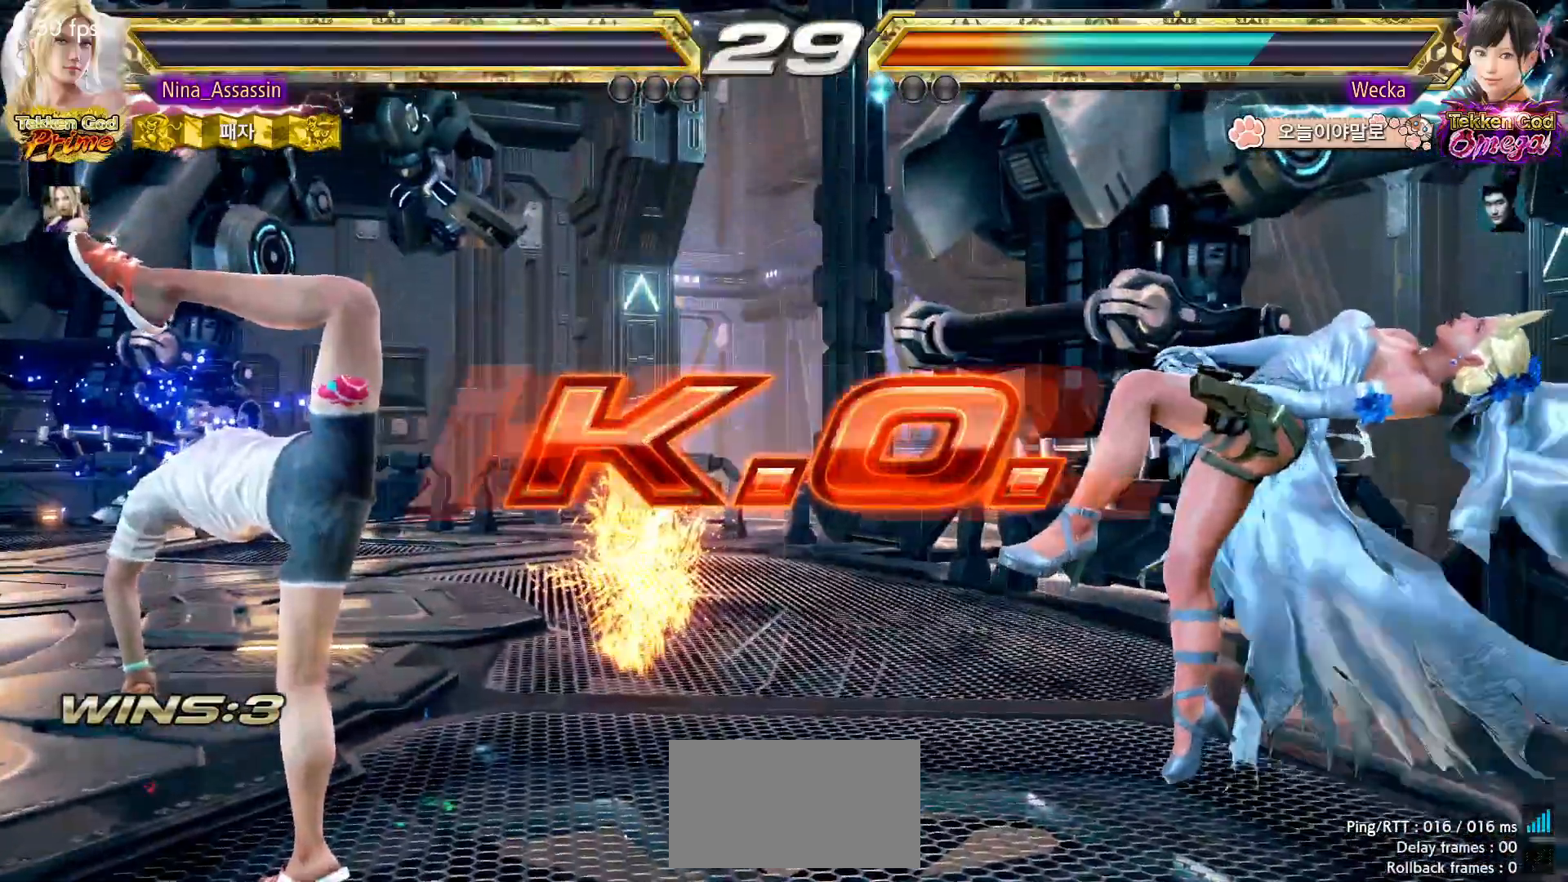
{"dt_ms": 500, "buttons": [], "left_stick": "center", "events": []}
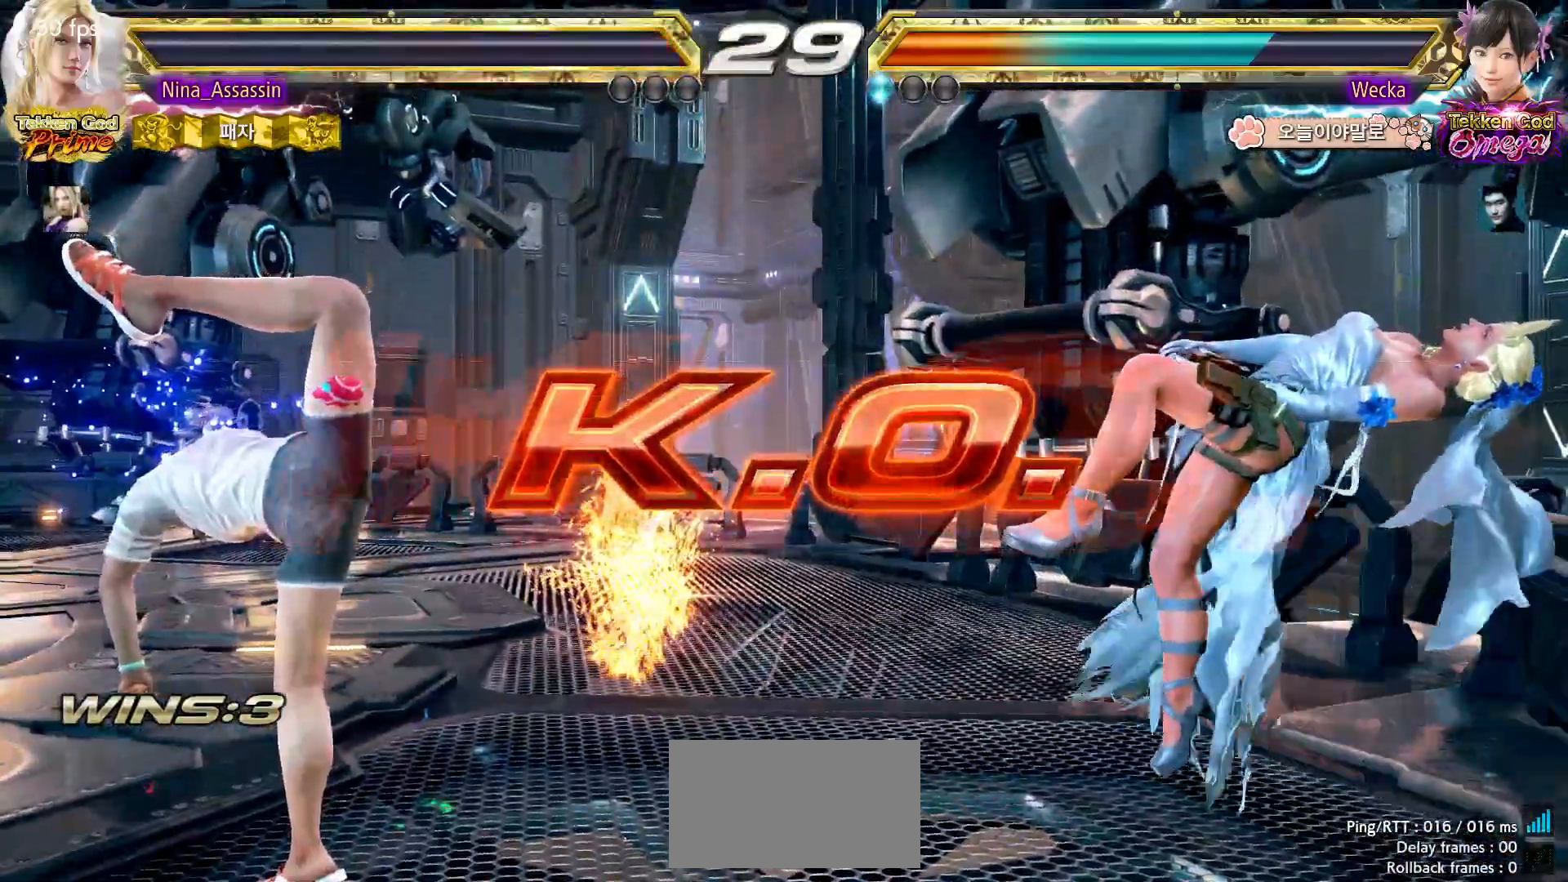
{"dt_ms": 500, "buttons": [], "left_stick": "center", "events": []}
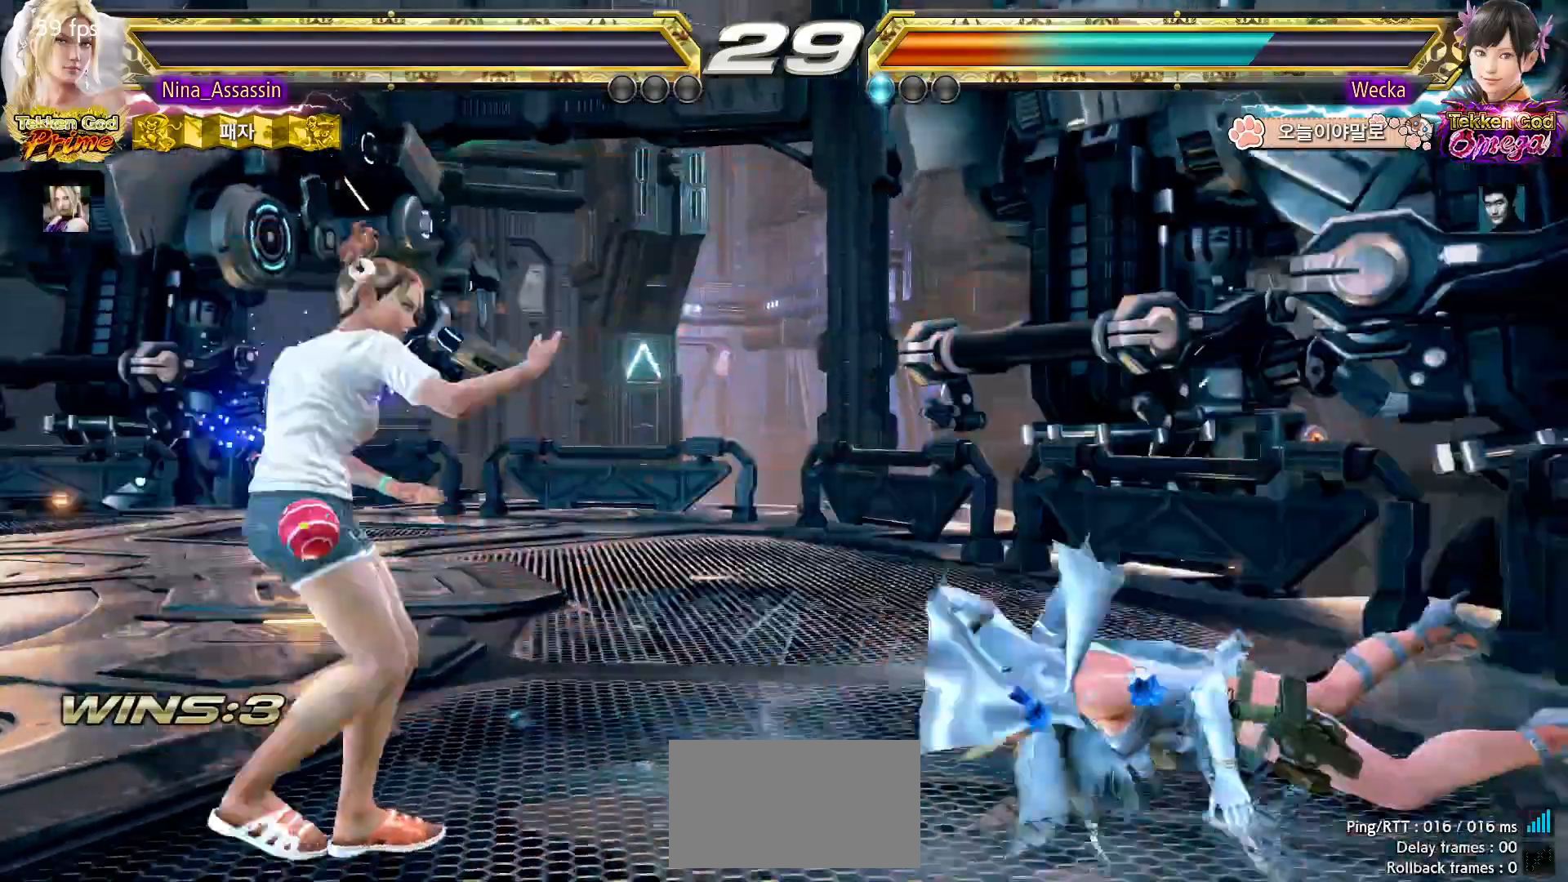
{"dt_ms": 500, "buttons": [], "left_stick": "center", "events": []}
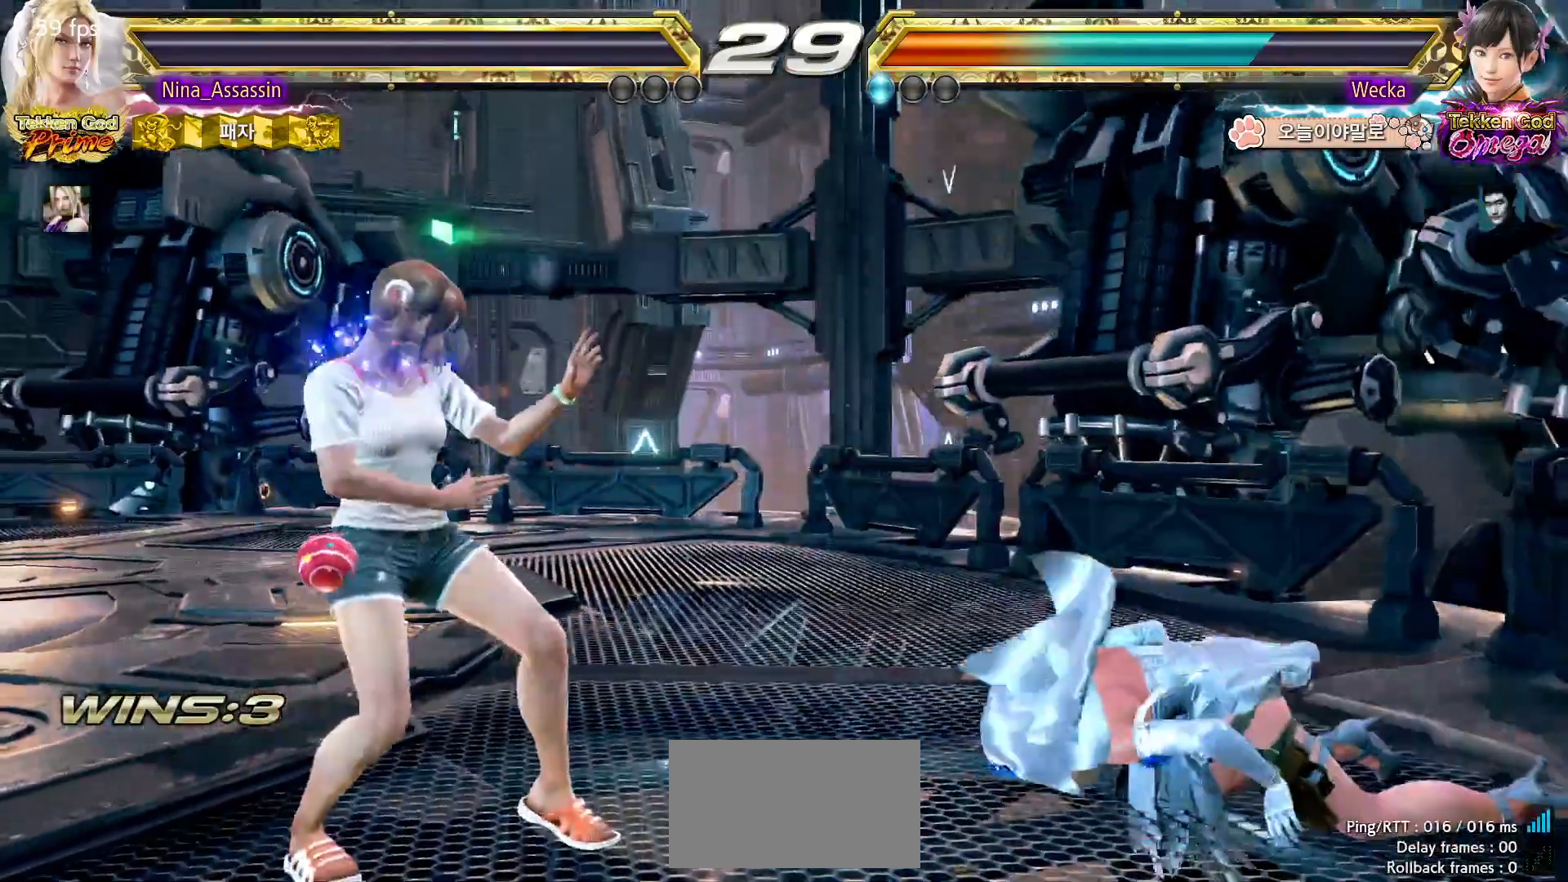
{"dt_ms": 500, "buttons": [], "left_stick": "center", "events": [[350, "START", "down"], [383, "START", "up"], [450, "START", "down"], [500, "START", "up"]]}
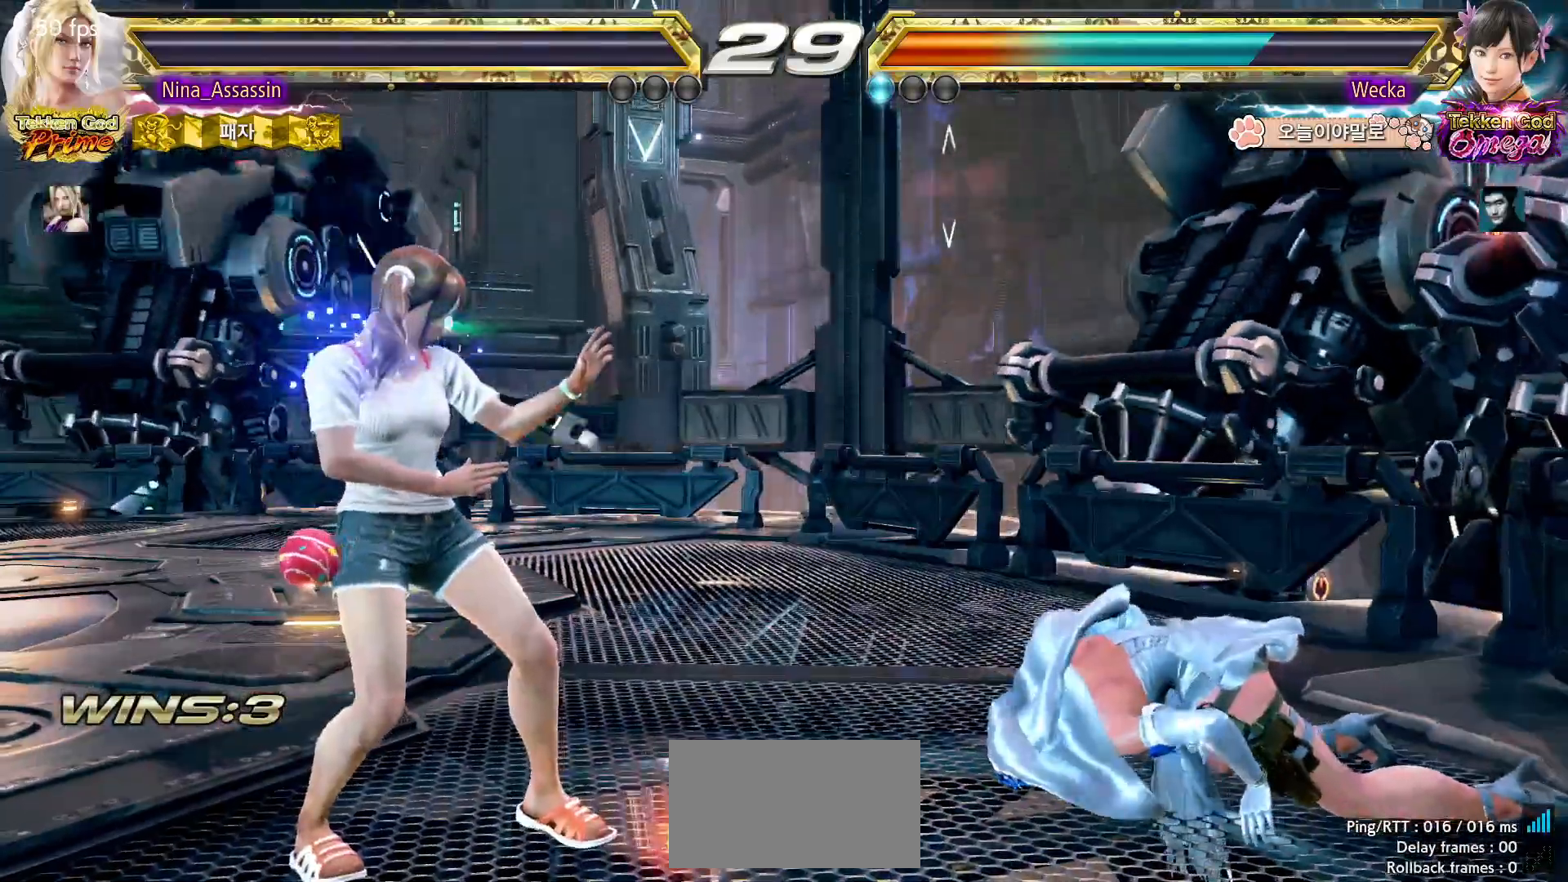
{"dt_ms": 1000, "buttons": ["START"], "left_stick": "center"}
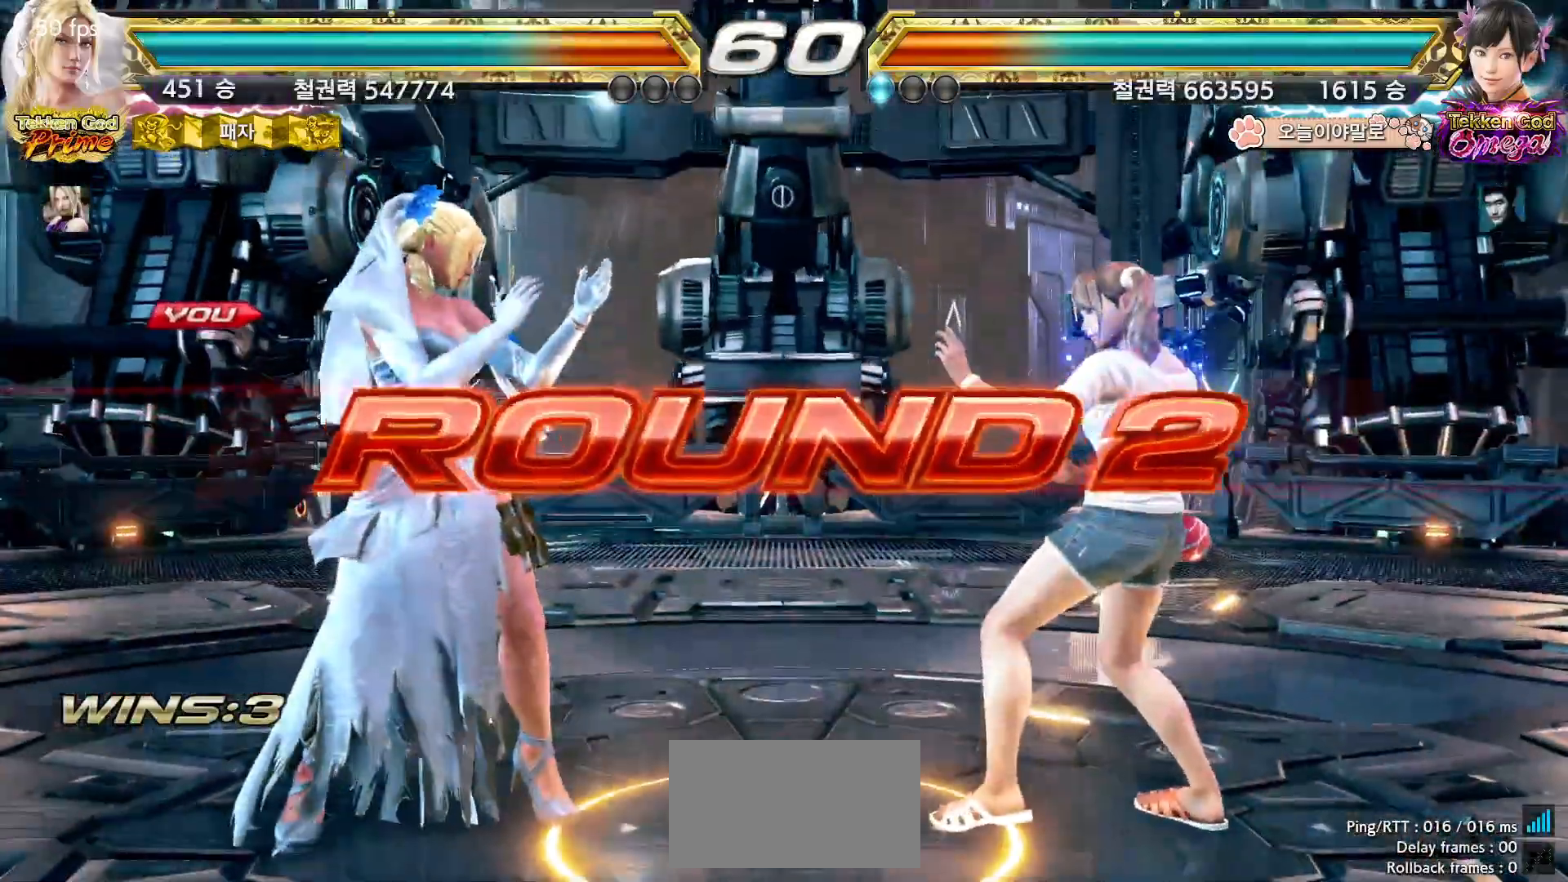
{"dt_ms": 500, "buttons": [], "left_stick": "center", "events": [[17, "START", "up"], [50, "START", "down"], [83, "START", "up"], [133, "START", "down"], [183, "START", "up"], [233, "START", "down"], [283, "START", "up"], [333, "START", "down"], [383, "START", "up"], [417, "START", "down"], [467, "START", "up"]]}
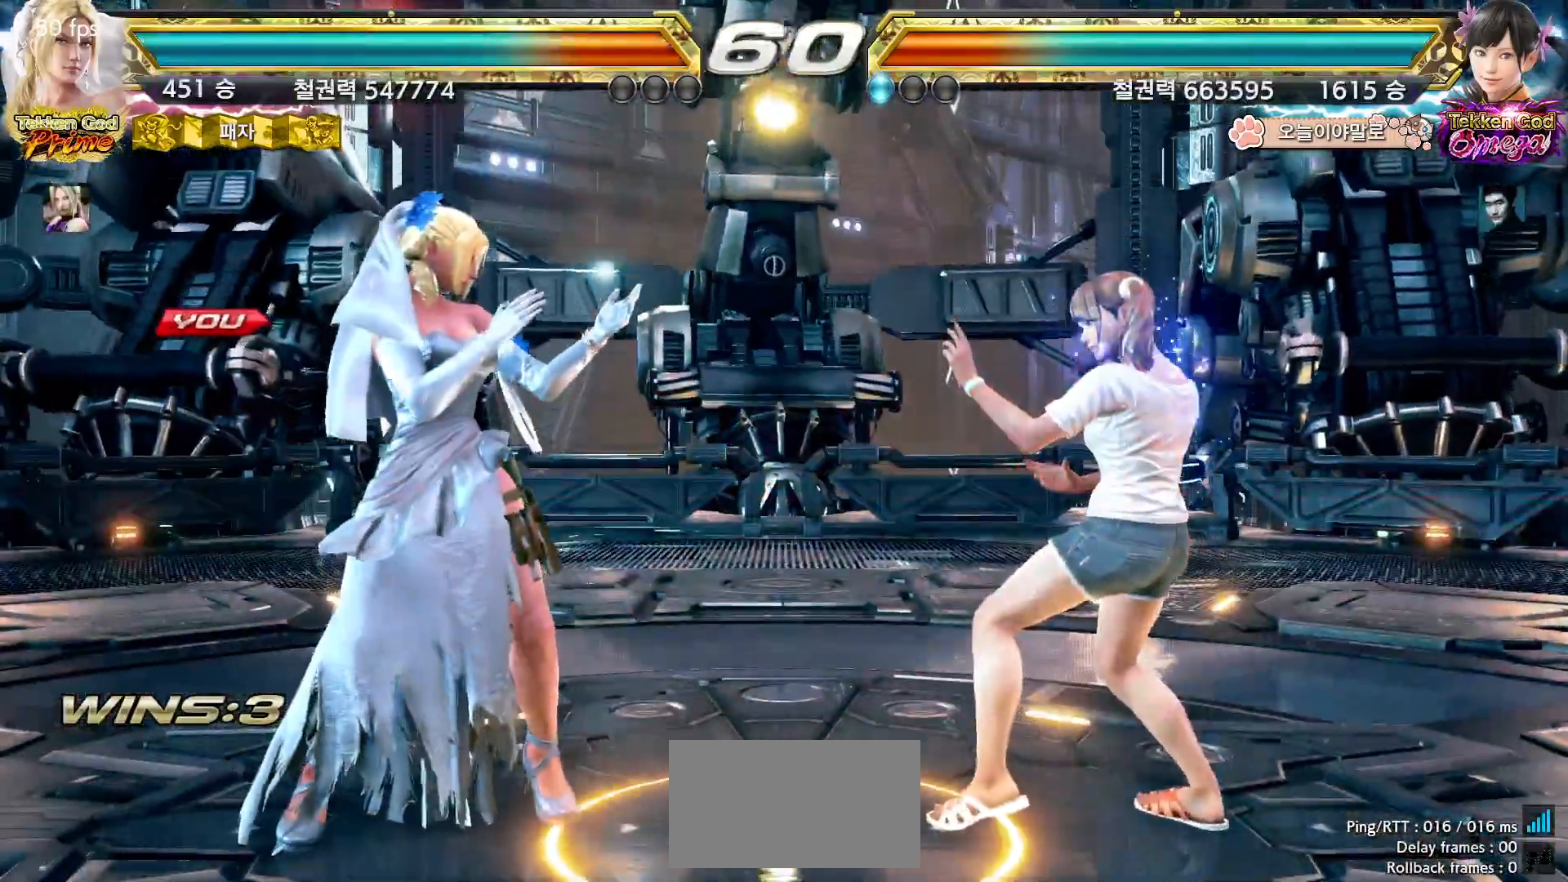
{"dt_ms": 500, "buttons": [], "left_stick": "center", "events": [[17, "START", "down"], [50, "START", "up"], [100, "START", "down"], [150, "START", "up"], [167, "START", "down"], [217, "START", "up"], [267, "START", "down"], [300, "START", "up"]]}
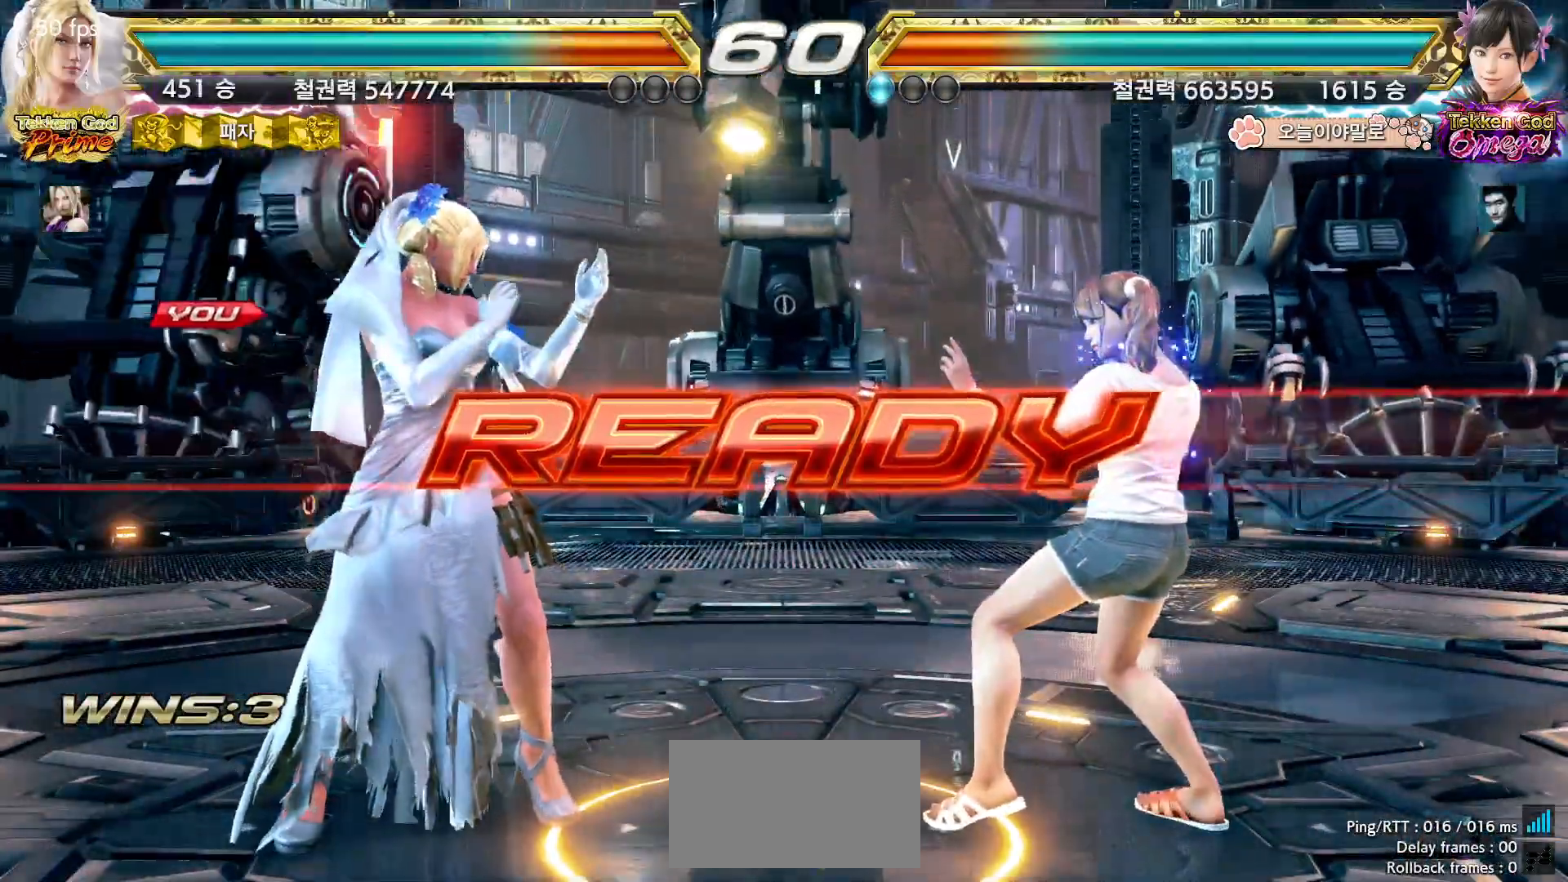
{"dt_ms": 500, "buttons": [], "left_stick": "up", "events": [[50, "left_stick", "right"], [117, "left_stick", "down"], [183, "left_stick", "left"], [233, "left_stick", "up"], [300, "left_stick", "right"], [383, "left_stick", "down"], [433, "left_stick", "left"], [483, "left_stick", "up"]]}
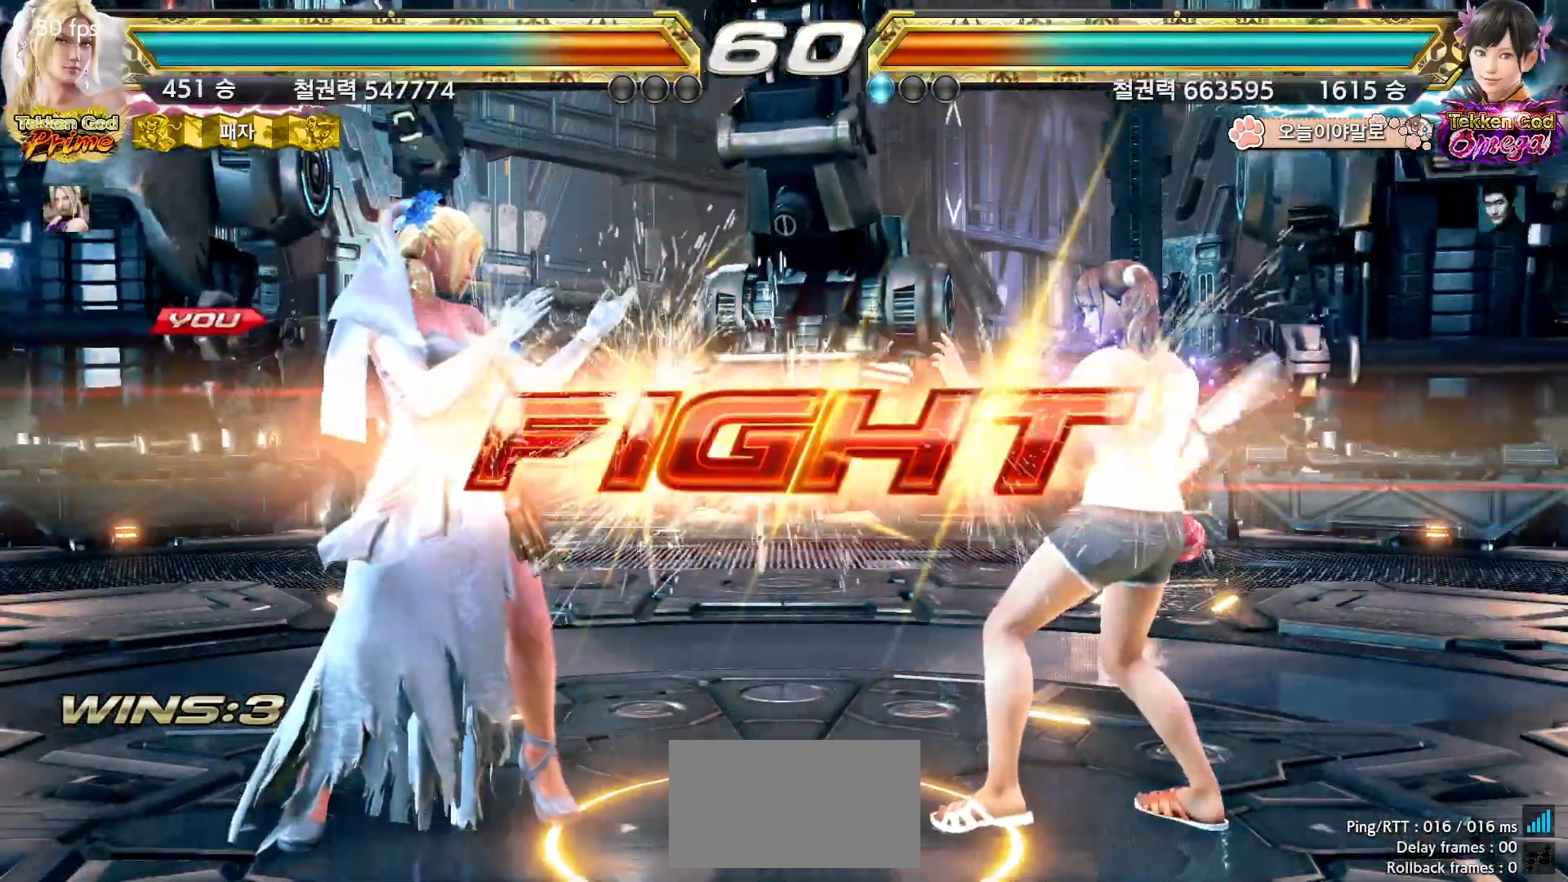
{"dt_ms": 500, "buttons": [], "left_stick": "center", "events": [[67, "left_stick", "right"], [117, "left_stick", "down"], [200, "left_stick", "center"], [317, "CIRCLE", "down"], [317, "left_stick", "down"], [400, "left_stick", "center"], [417, "CIRCLE", "up"]]}
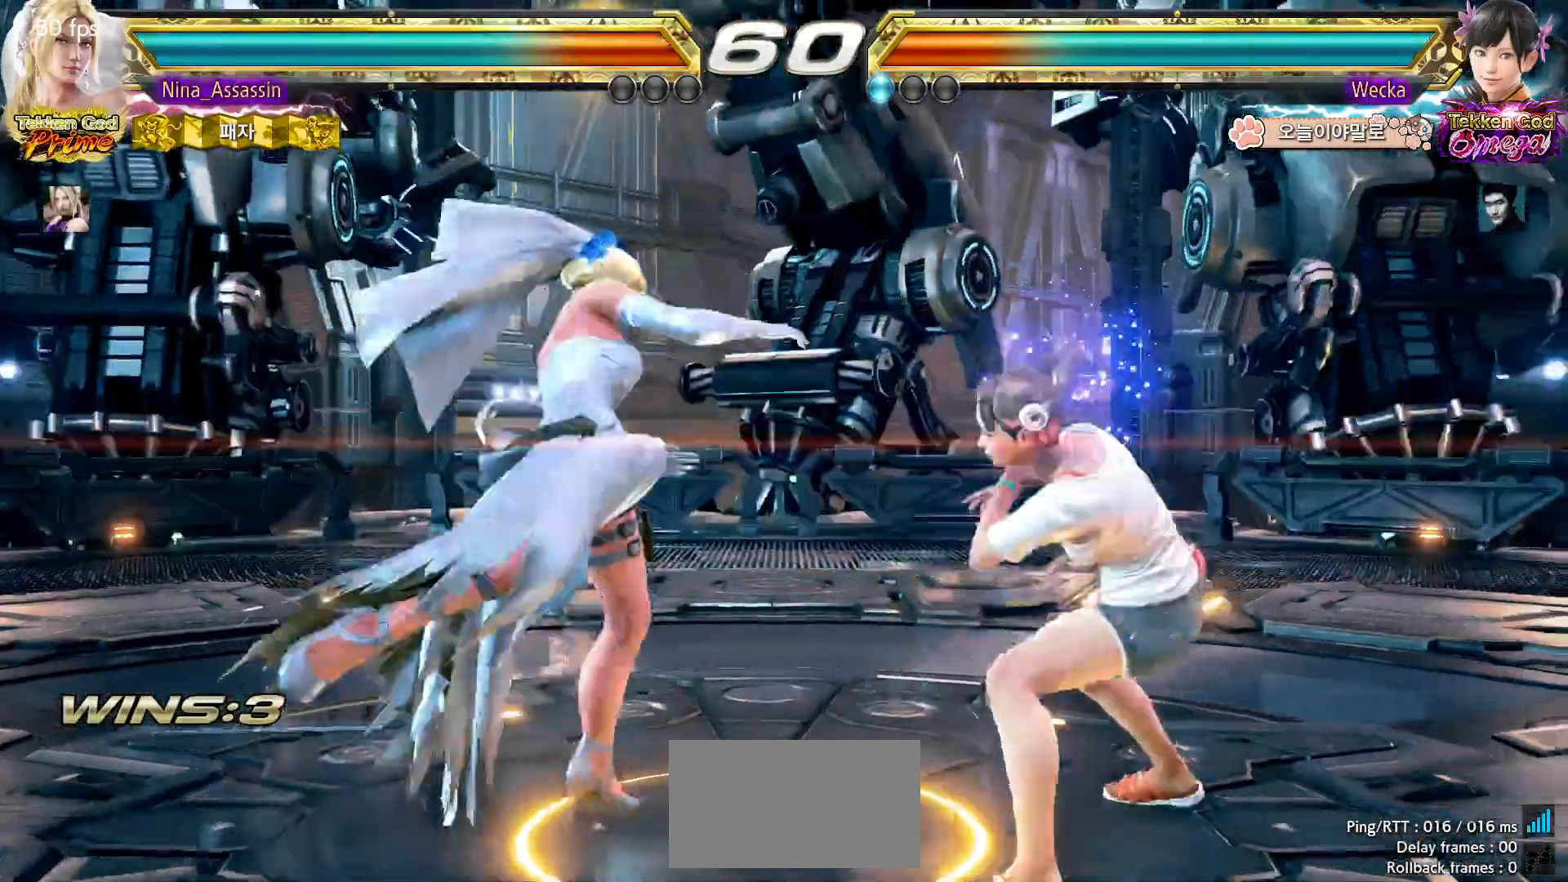
{"dt_ms": 500, "buttons": [], "left_stick": "left", "events": [[483, "left_stick", "left"]]}
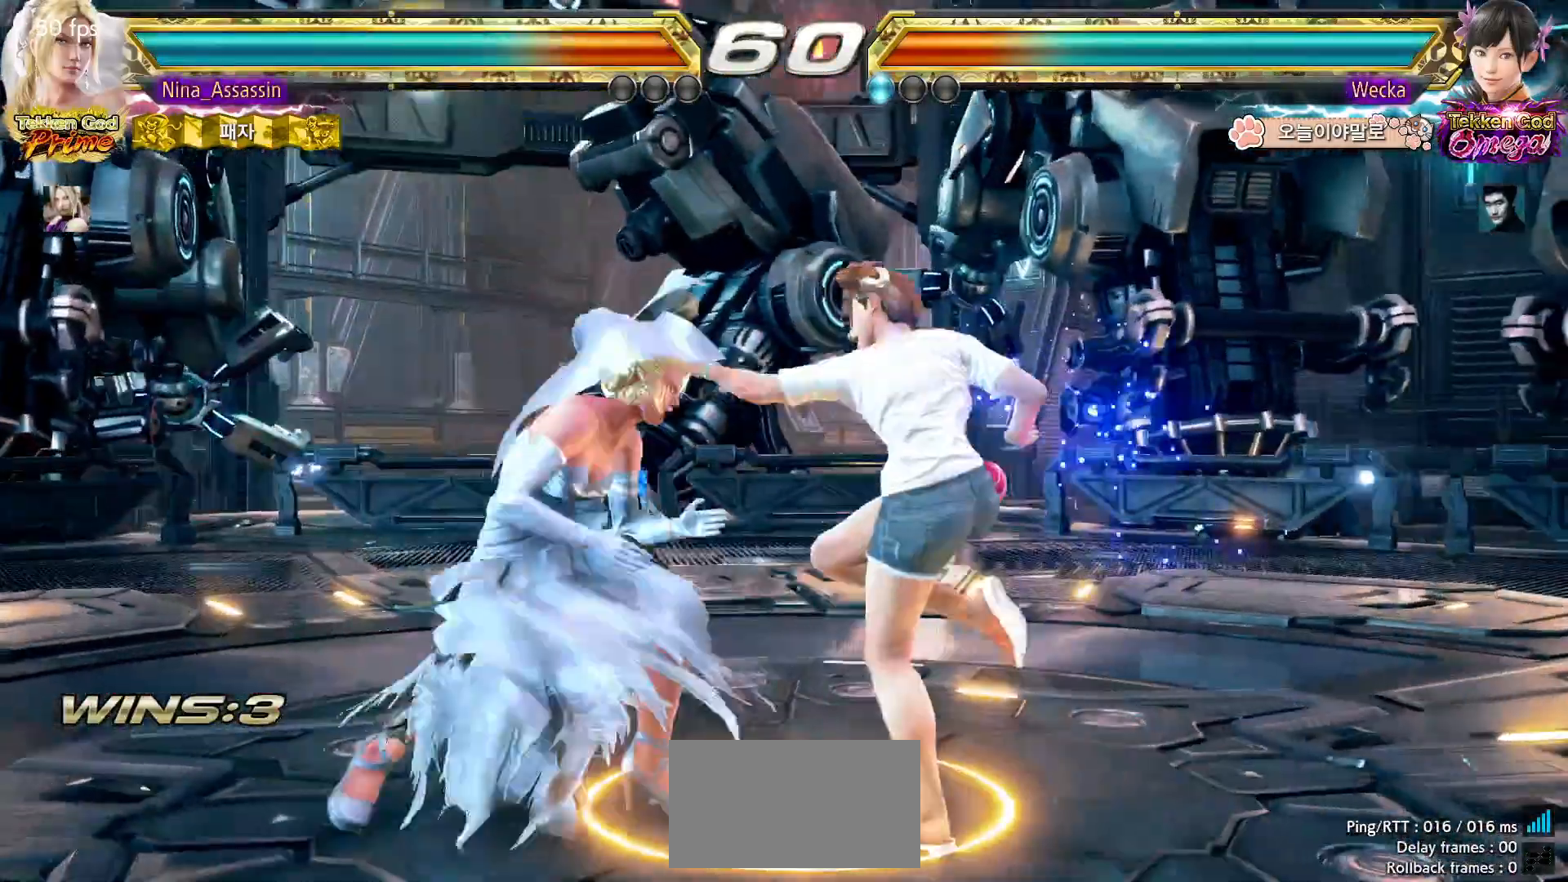
{"dt_ms": 500, "buttons": [], "left_stick": "center", "events": [[367, "left_stick", "down-left"], [500, "left_stick", "center"]]}
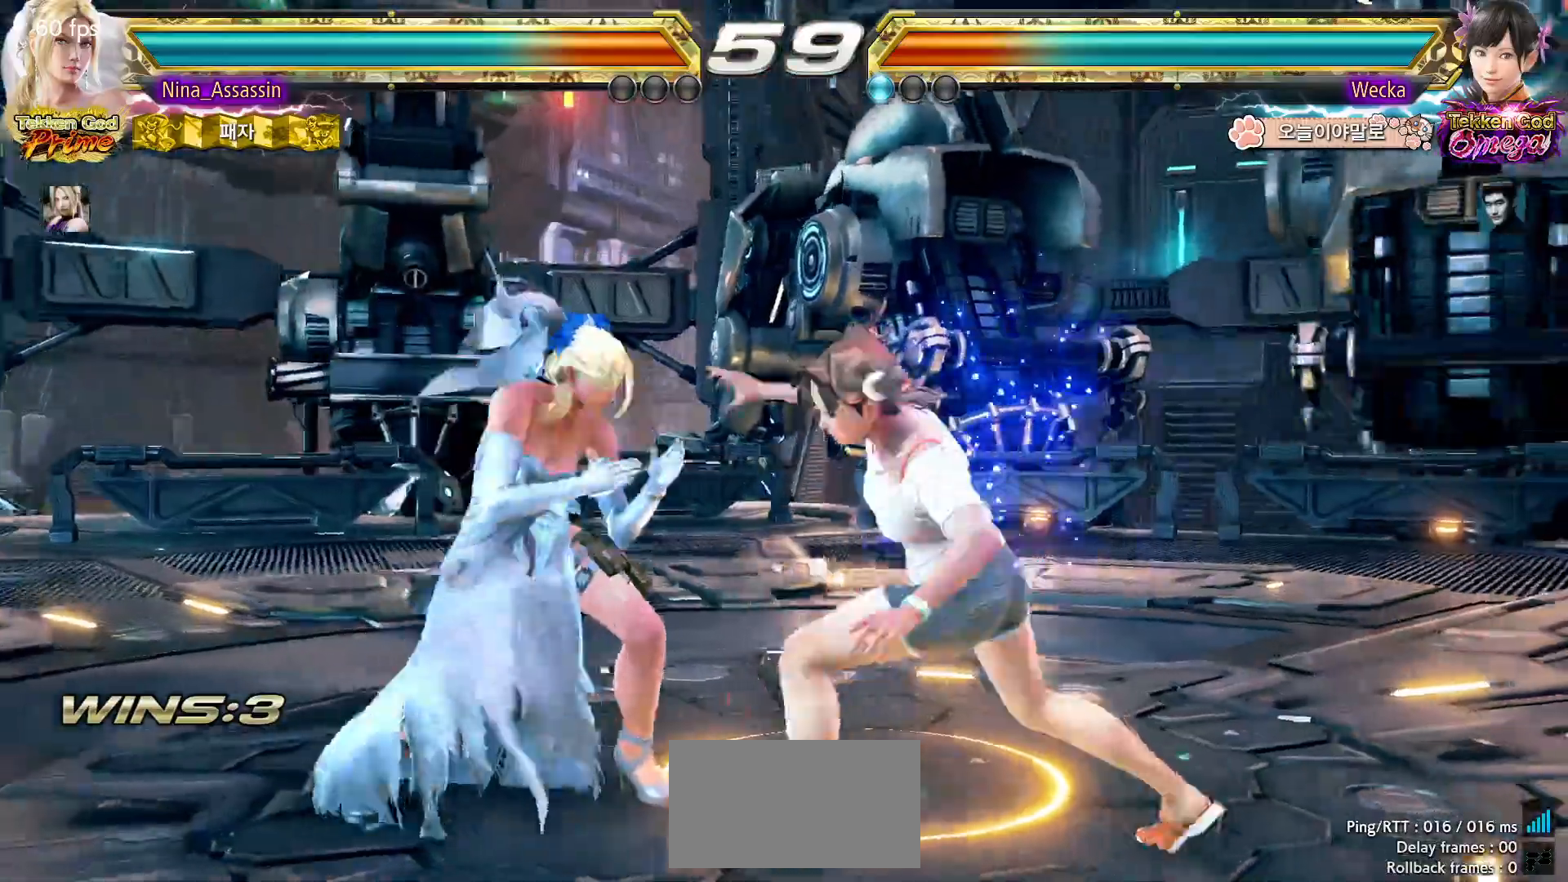
{"dt_ms": 500, "buttons": [], "left_stick": "center", "events": [[50, "left_stick", "left"], [333, "left_stick", "center"]]}
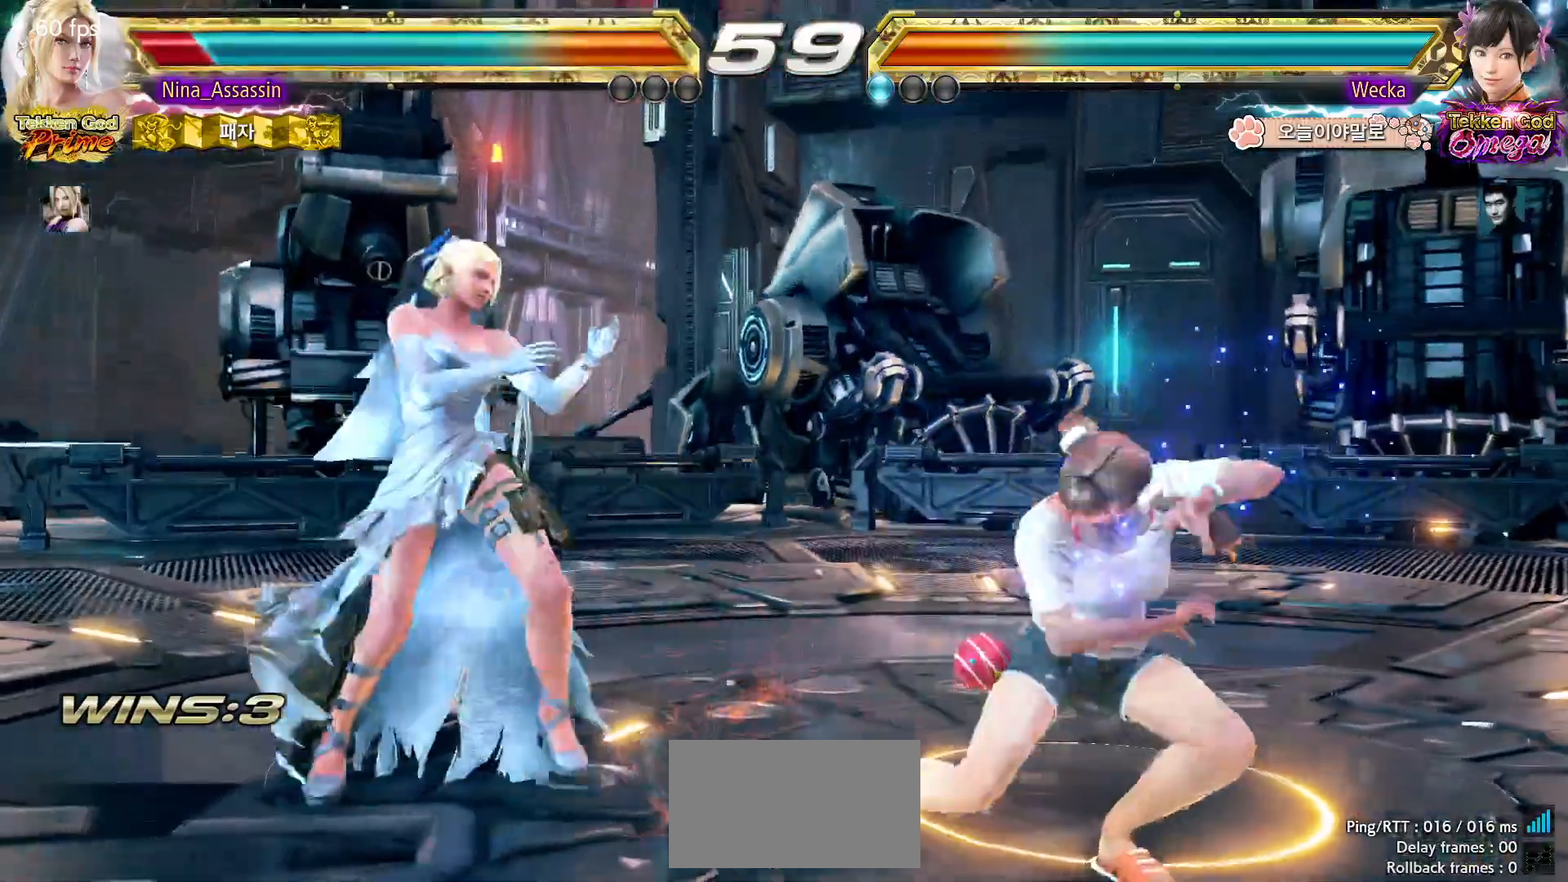
{"dt_ms": 500, "buttons": [], "left_stick": "left", "events": [[33, "left_stick", "down"], [83, "left_stick", "center"], [200, "left_stick", "down"], [267, "left_stick", "left"], [400, "left_stick", "center"], [500, "left_stick", "left"]]}
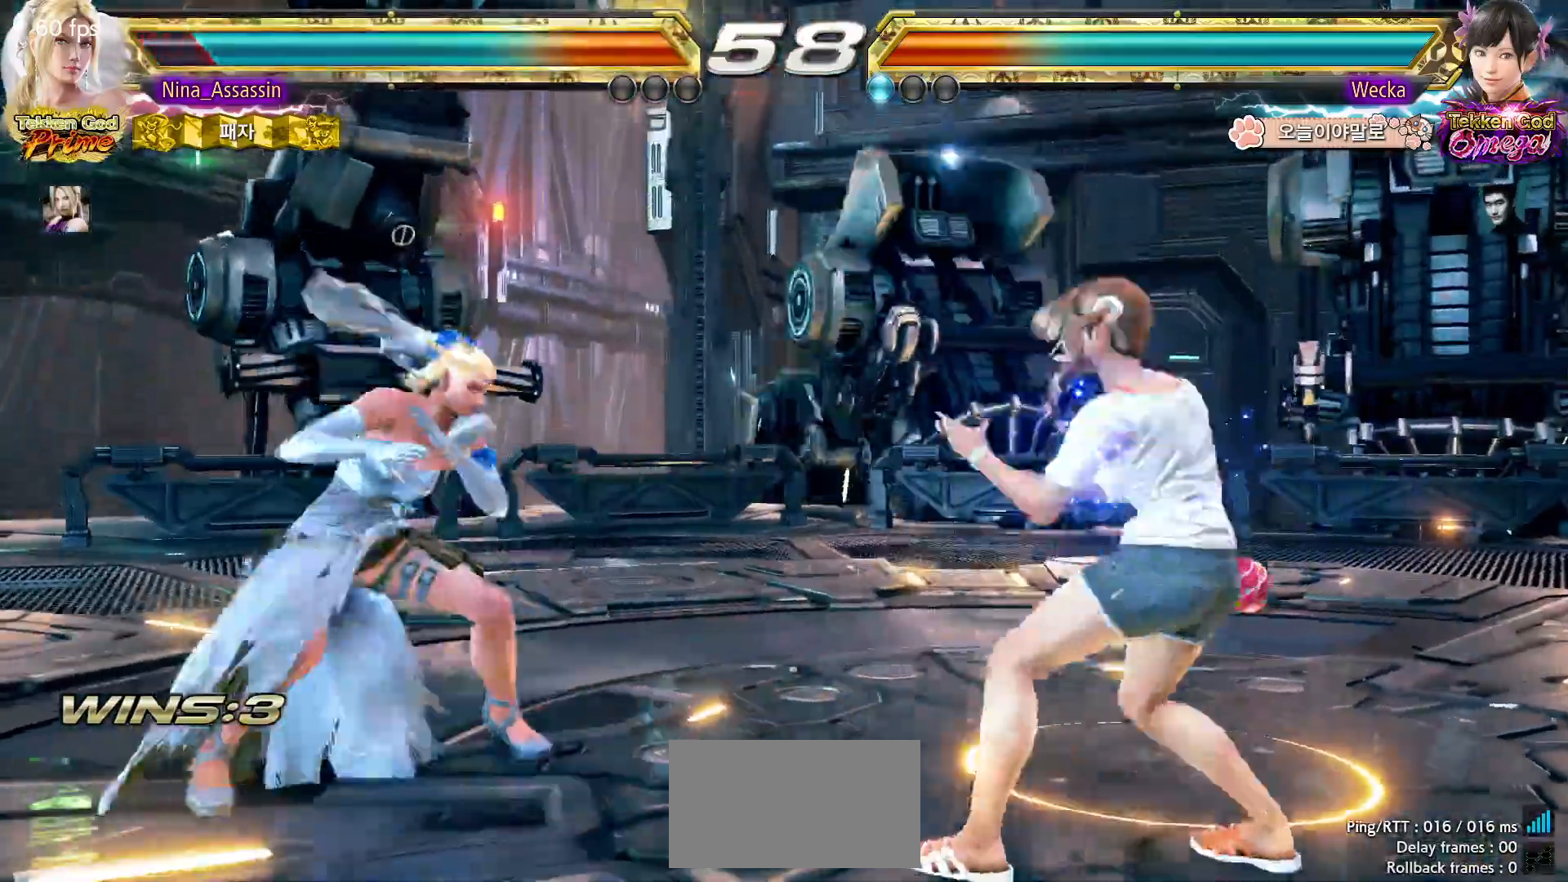
{"dt_ms": 500, "buttons": [], "left_stick": "center", "events": [[50, "left_stick", "center"], [133, "left_stick", "left"], [250, "left_stick", "up"], [333, "left_stick", "center"], [383, "left_stick", "up"], [483, "left_stick", "center"]]}
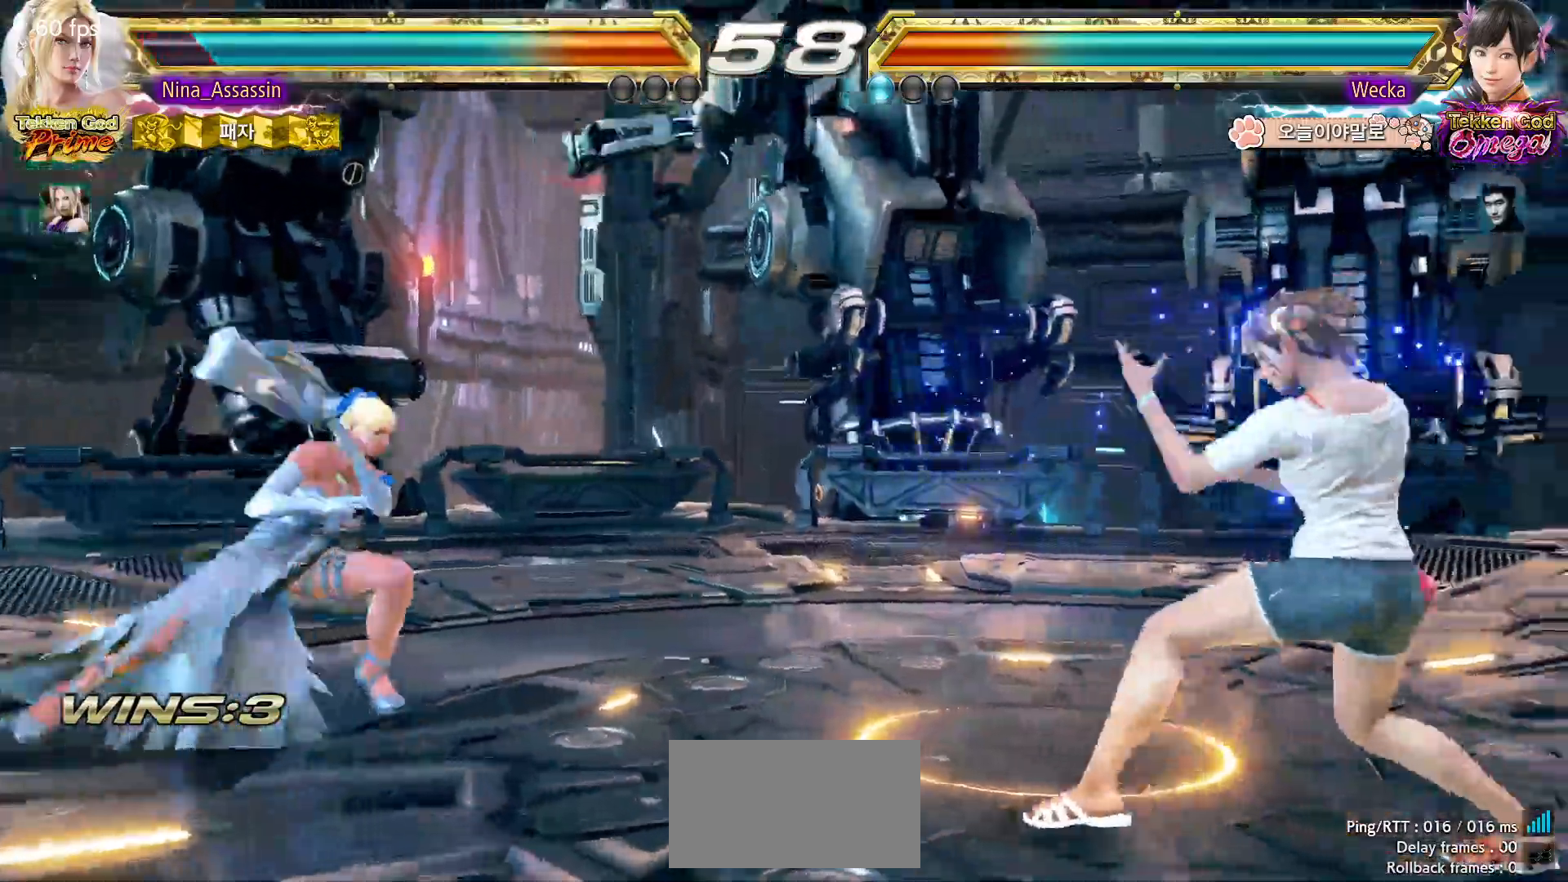
{"dt_ms": 500, "buttons": [], "left_stick": "center", "events": [[67, "left_stick", "right"], [117, "left_stick", "center"], [183, "left_stick", "right"], [233, "left_stick", "center"], [367, "left_stick", "right"], [467, "left_stick", "center"]]}
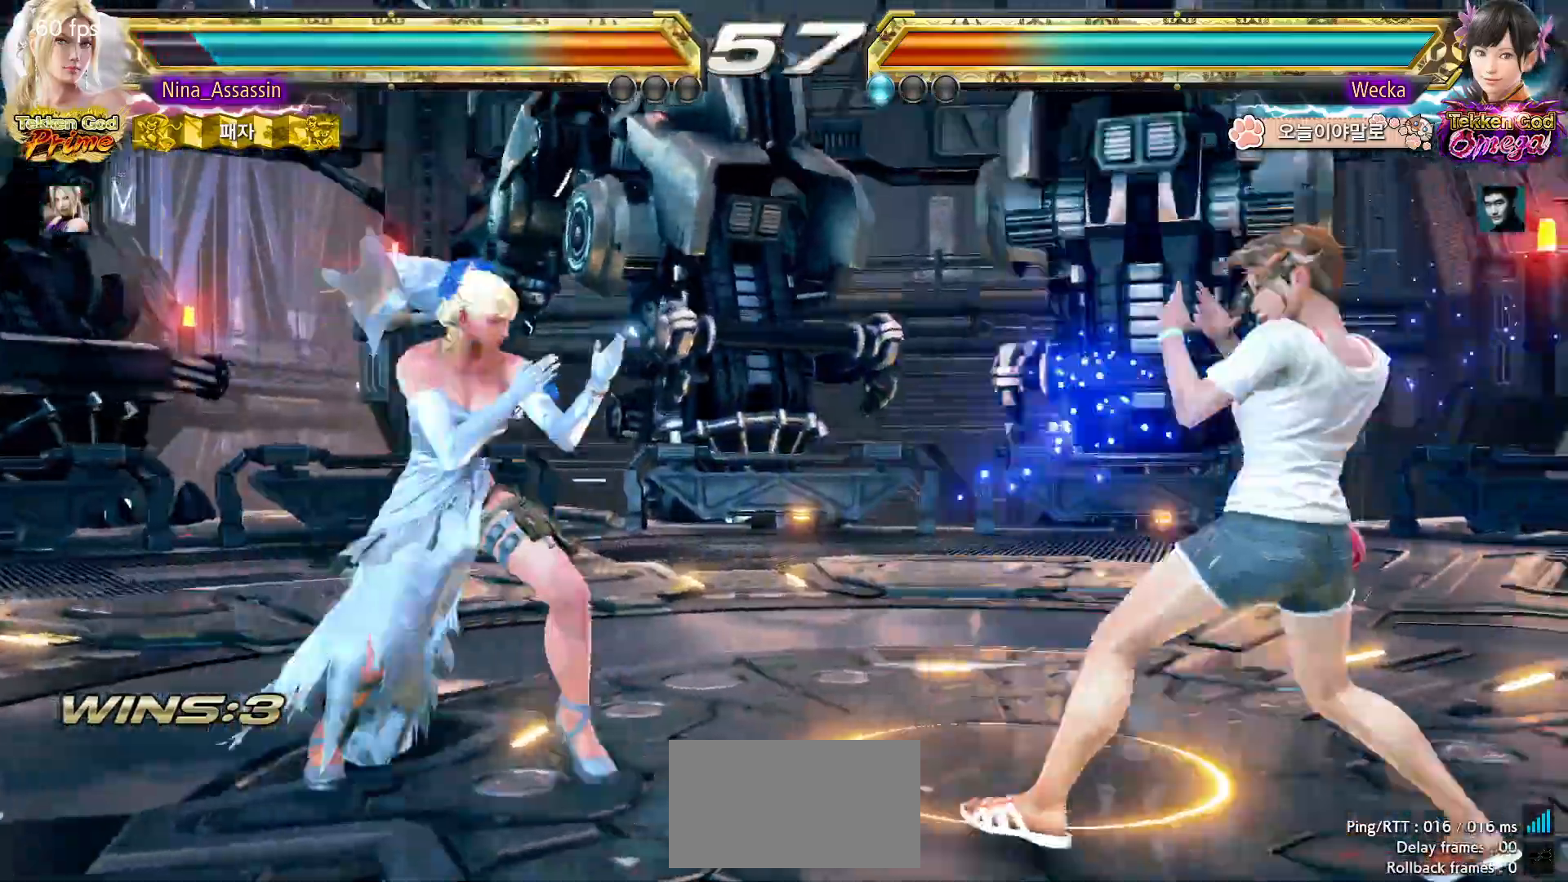
{"dt_ms": 500, "buttons": [], "left_stick": "center", "events": [[17, "left_stick", "right"], [100, "left_stick", "center"], [183, "CROSS", "down"], [183, "left_stick", "down-left"], [250, "CROSS", "up"], [283, "TRIANGLE", "down"], [300, "left_stick", "center"], [350, "TRIANGLE", "up"], [383, "TRIANGLE", "down"], [483, "TRIANGLE", "up"]]}
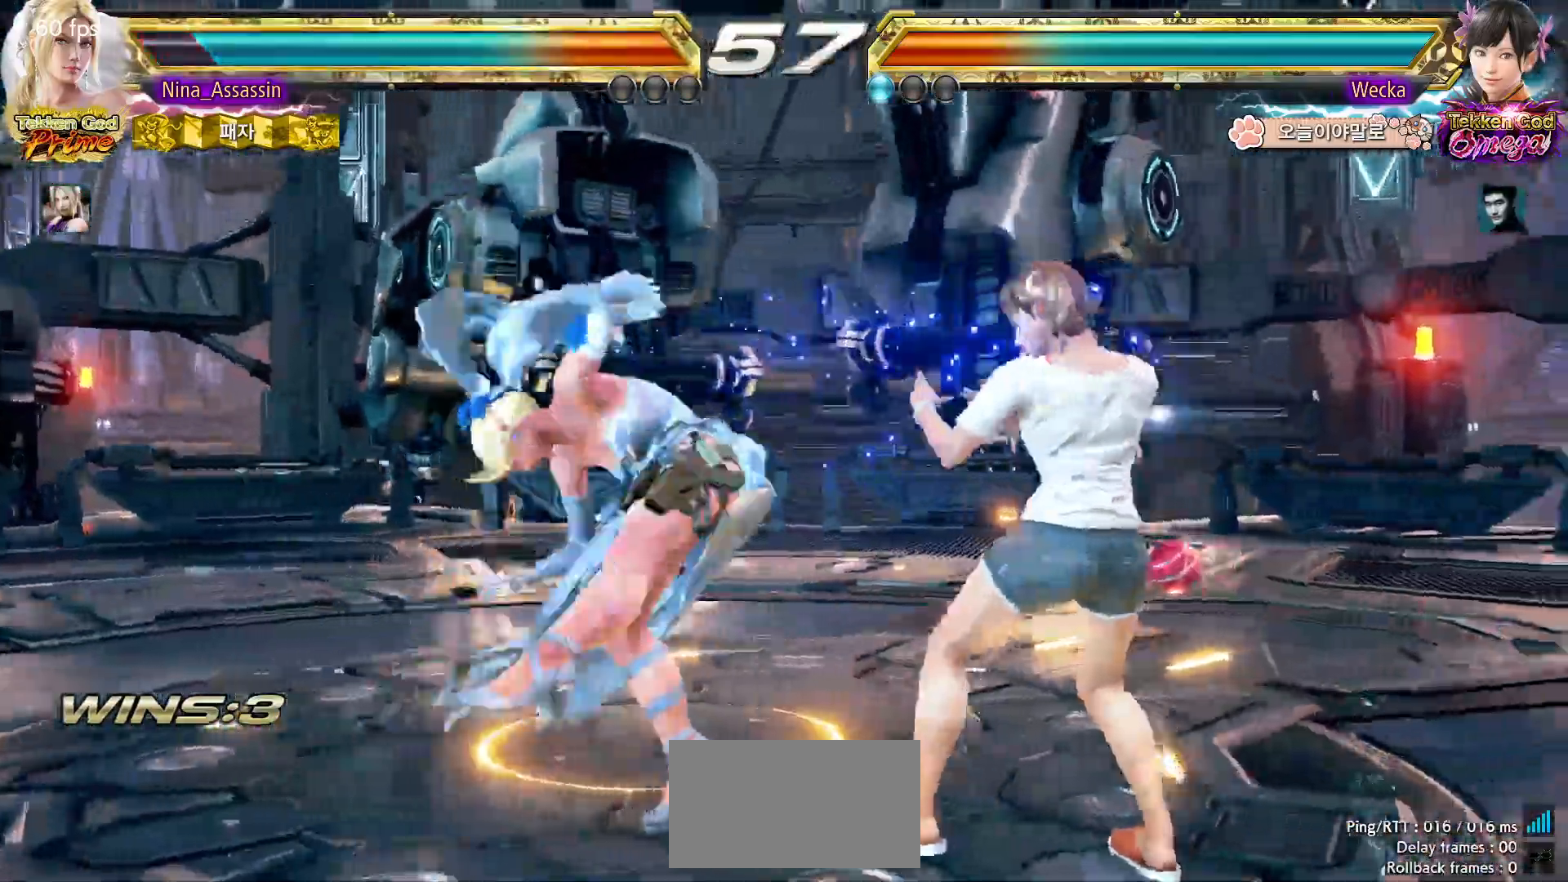
{"dt_ms": 500, "buttons": [], "left_stick": "right", "events": [[33, "left_stick", "left"], [300, "left_stick", "center"], [450, "left_stick", "right"]]}
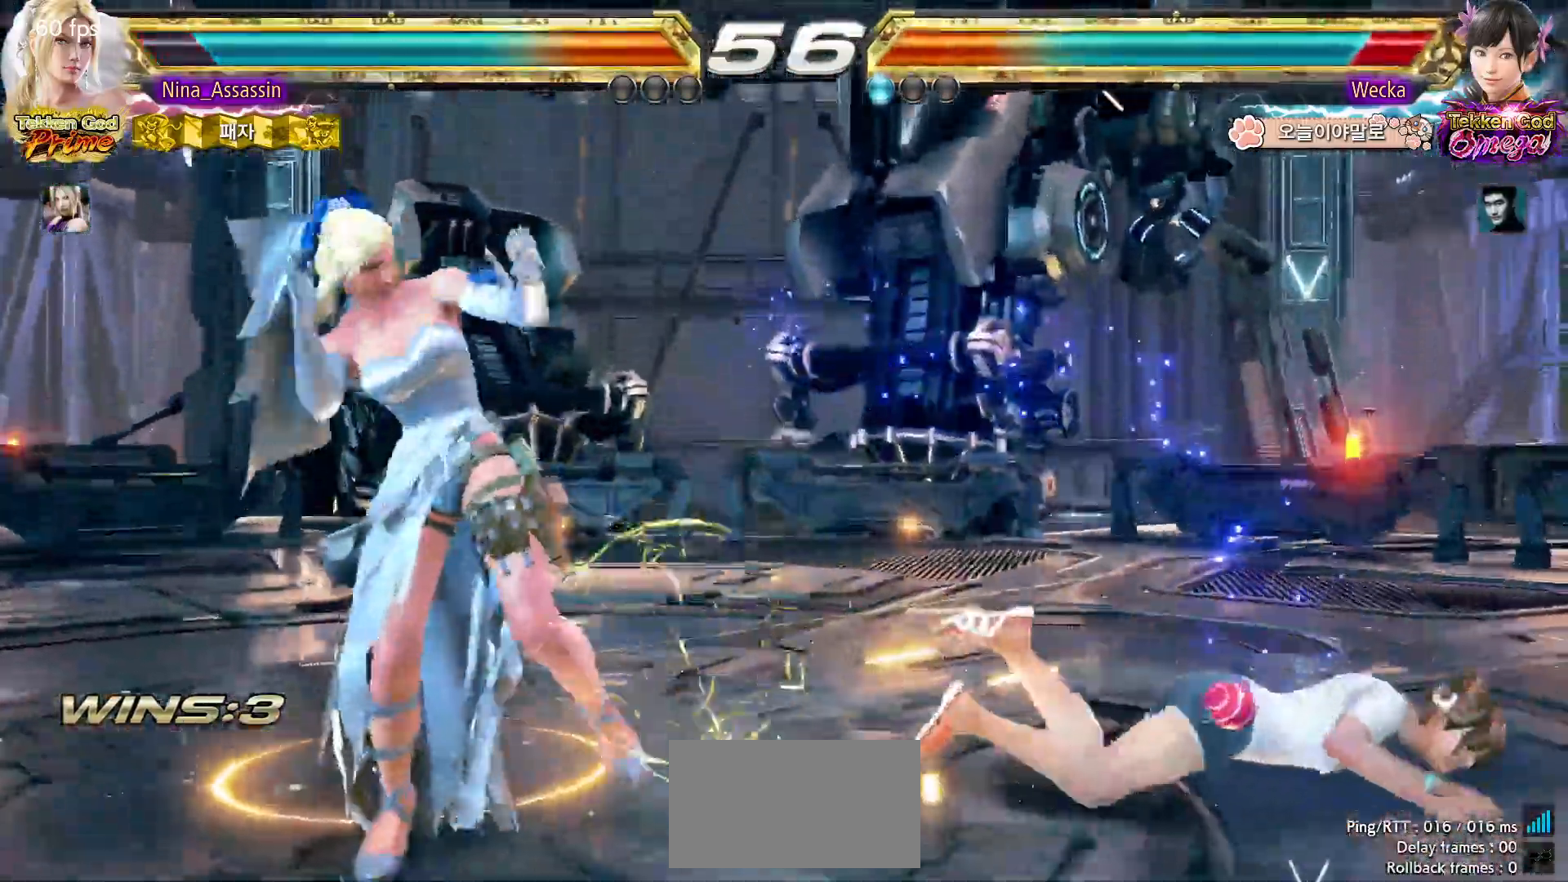
{"dt_ms": 500, "buttons": [], "left_stick": "left", "events": [[33, "left_stick", "center"], [83, "left_stick", "right"], [133, "SQUARE", "down"], [133, "TRIANGLE", "down"], [183, "SQUARE", "up"], [183, "TRIANGLE", "up"], [283, "left_stick", "center"], [350, "left_stick", "left"]]}
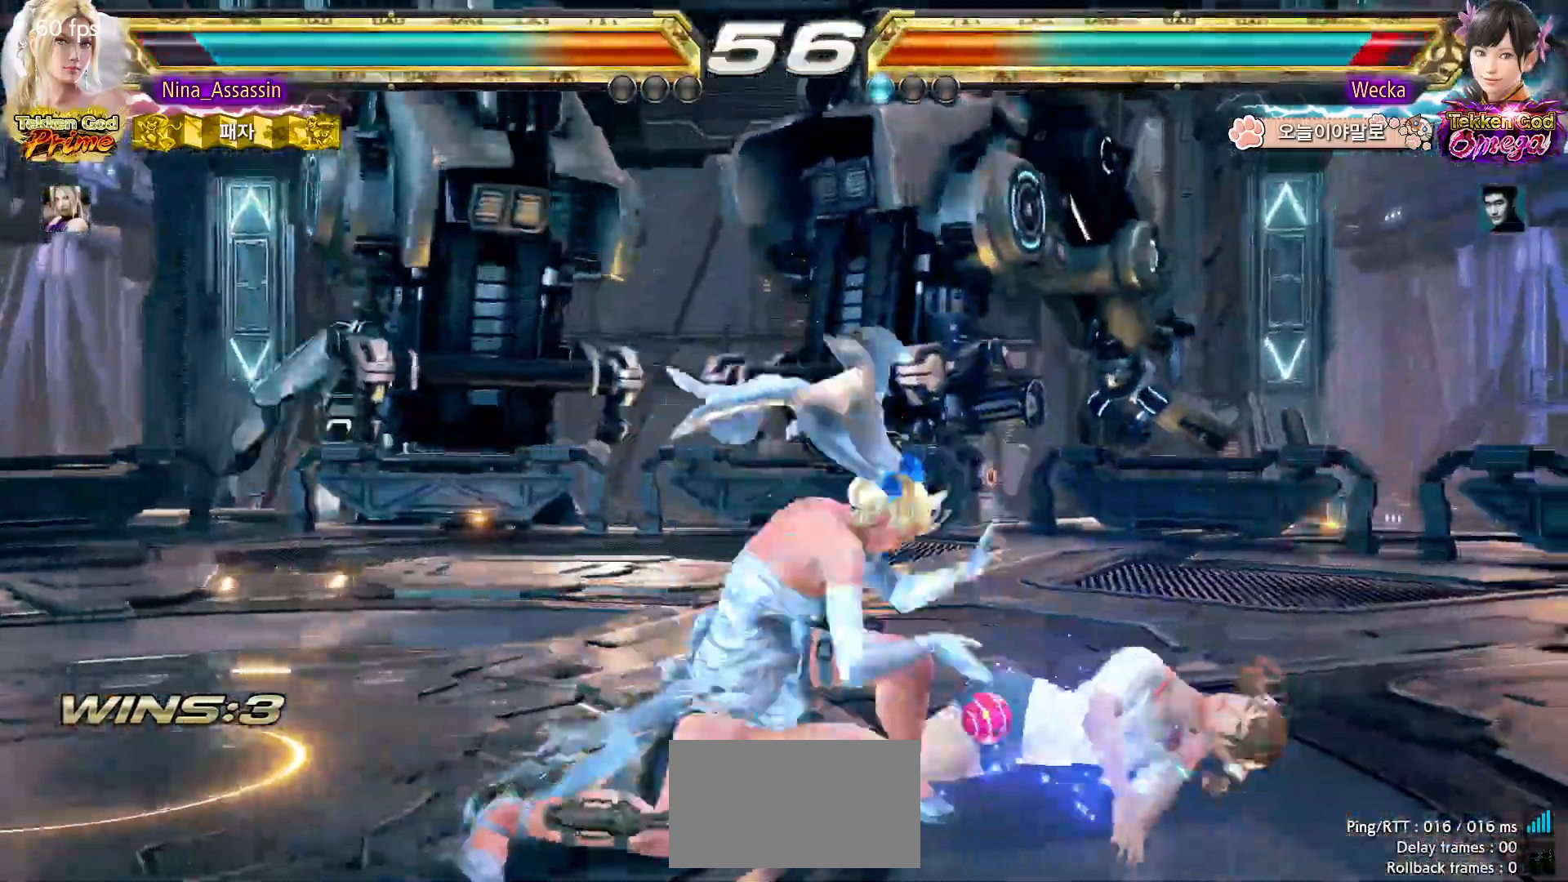
{"dt_ms": 500, "buttons": [], "left_stick": "right", "events": [[317, "left_stick", "center"], [467, "left_stick", "right"]]}
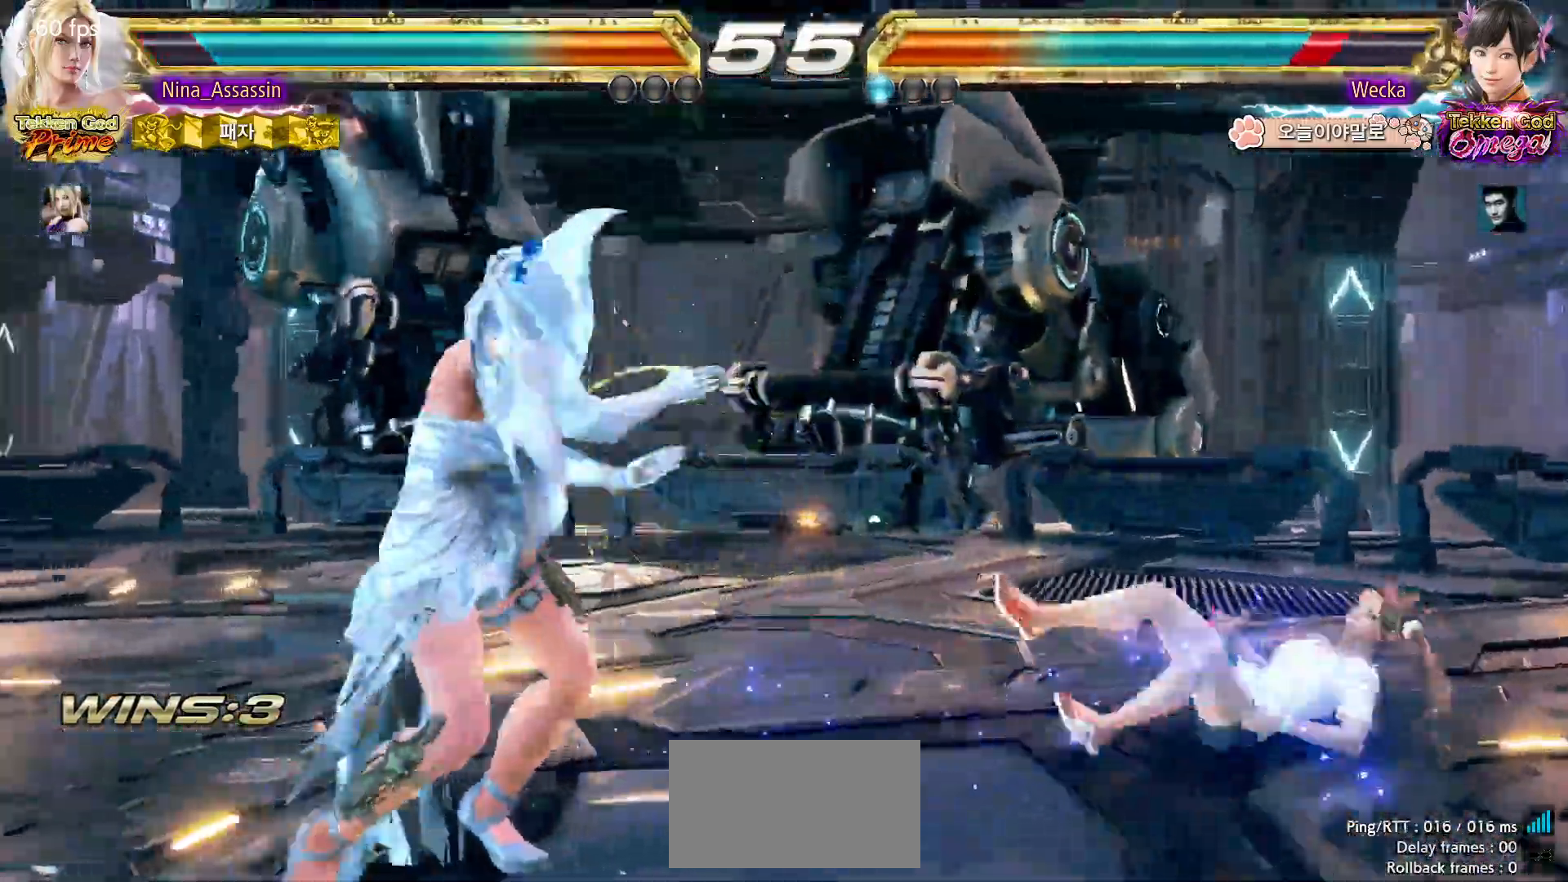
{"dt_ms": 500, "buttons": [], "left_stick": "right", "events": [[17, "left_stick", "center"], [67, "left_stick", "left"], [117, "left_stick", "center"], [200, "left_stick", "left"], [300, "left_stick", "down-right"], [383, "left_stick", "right"]]}
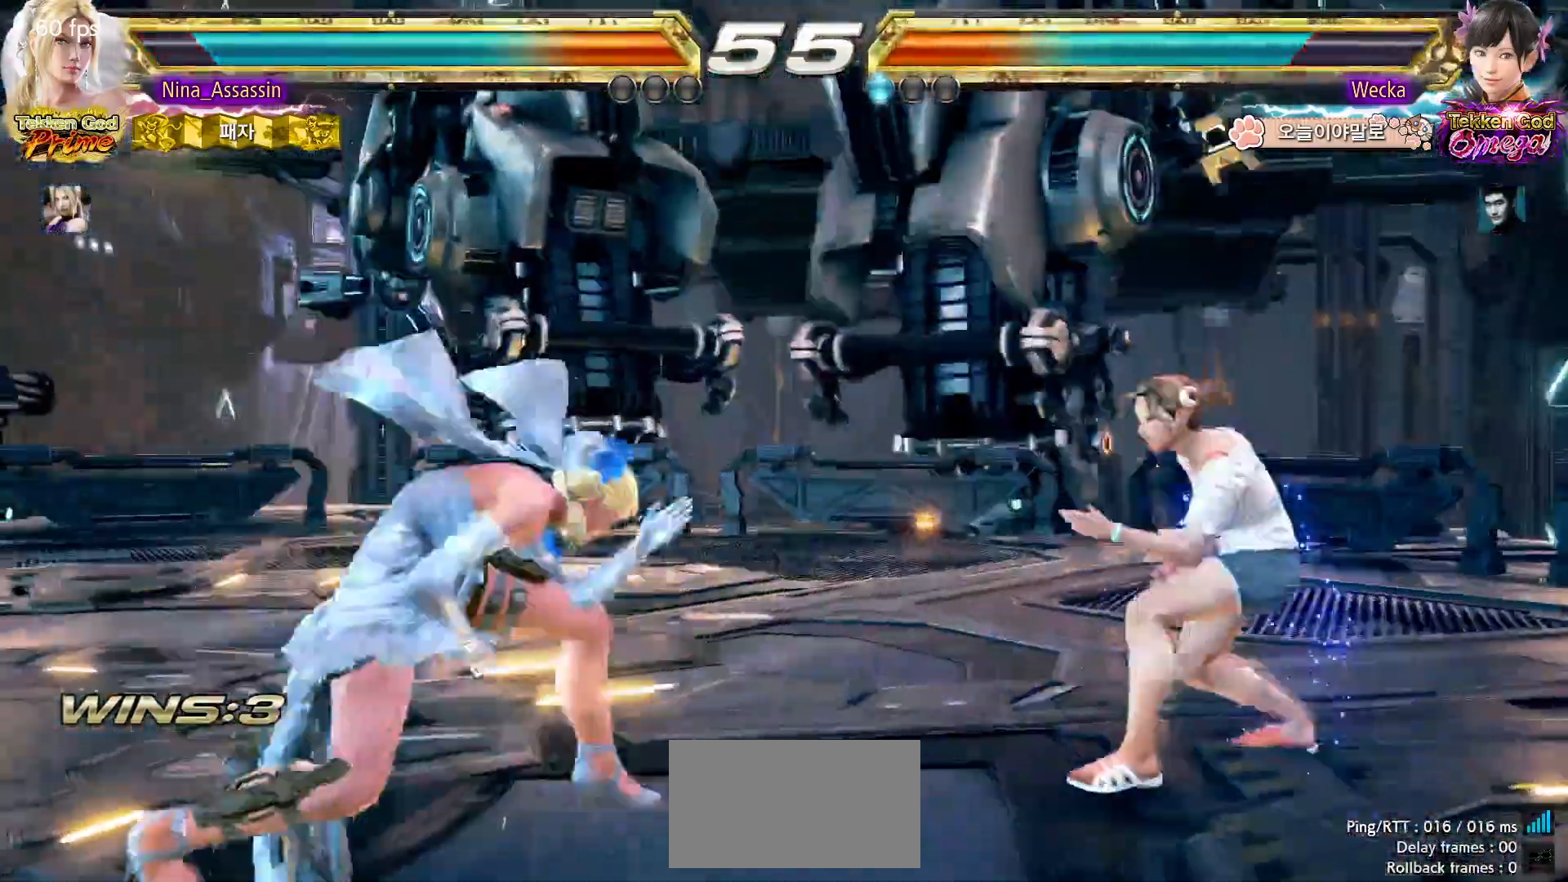
{"dt_ms": 500, "buttons": [], "left_stick": "center", "events": [[17, "CROSS", "down"], [83, "CROSS", "up"], [117, "TRIANGLE", "down"], [183, "TRIANGLE", "up"], [217, "TRIANGLE", "down"], [300, "TRIANGLE", "up"], [300, "left_stick", "center"], [417, "left_stick", "left"], [467, "left_stick", "center"]]}
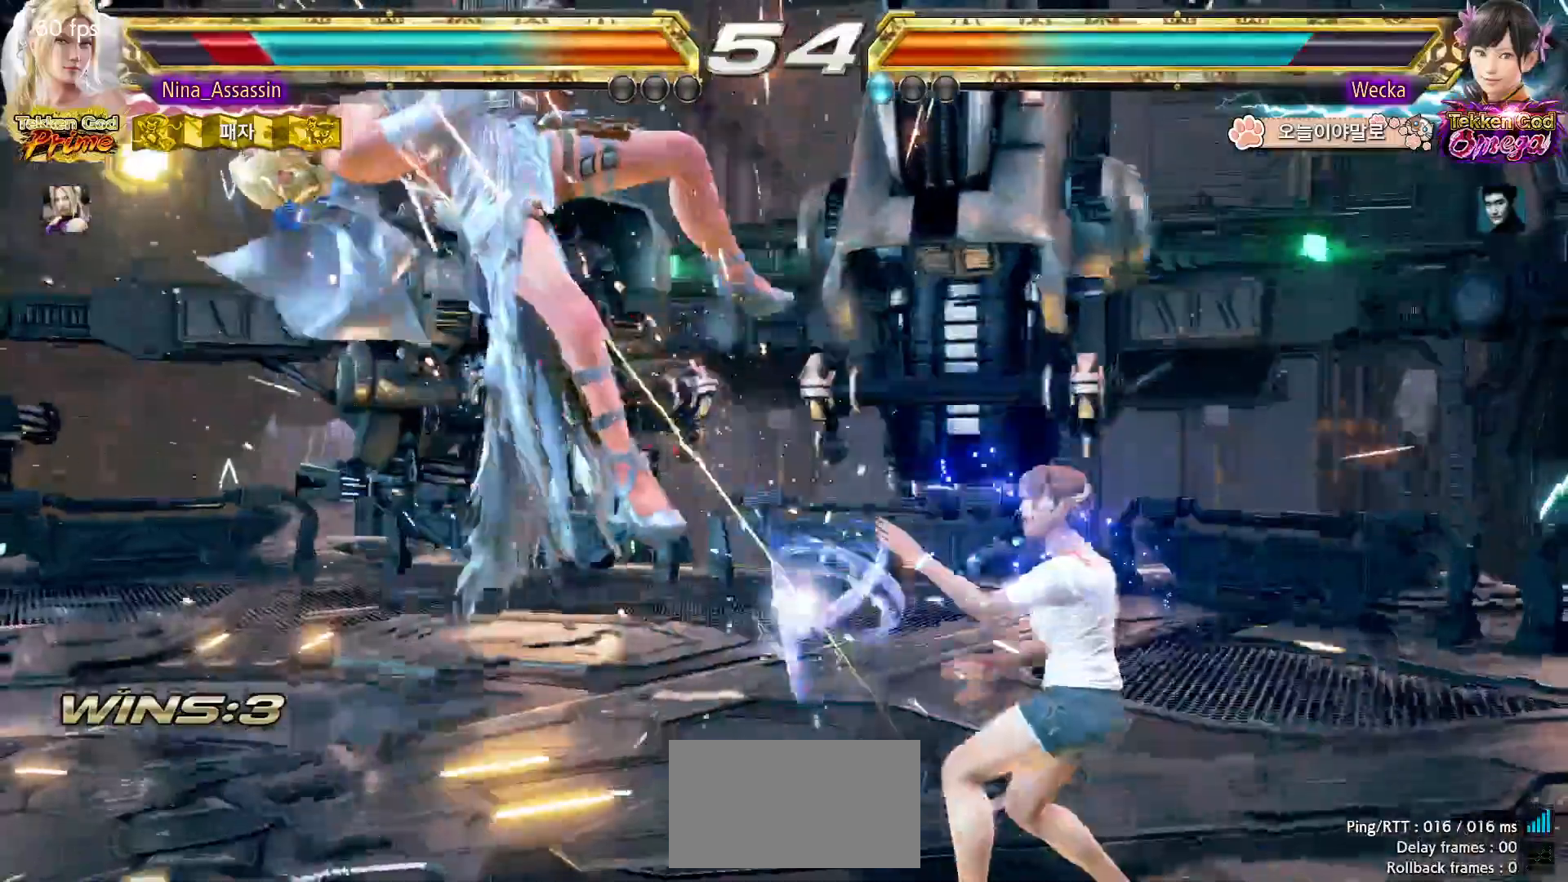
{"dt_ms": 500, "buttons": [], "left_stick": "center", "events": [[17, "TRIANGLE", "down"], [67, "TRIANGLE", "up"], [83, "SQUARE", "down"], [133, "SQUARE", "up"], [167, "TRIANGLE", "down"], [217, "TRIANGLE", "up"], [250, "SQUARE", "down"], [317, "SQUARE", "up"], [350, "TRIANGLE", "down"], [400, "TRIANGLE", "up"], [450, "SQUARE", "down"], [500, "SQUARE", "up"]]}